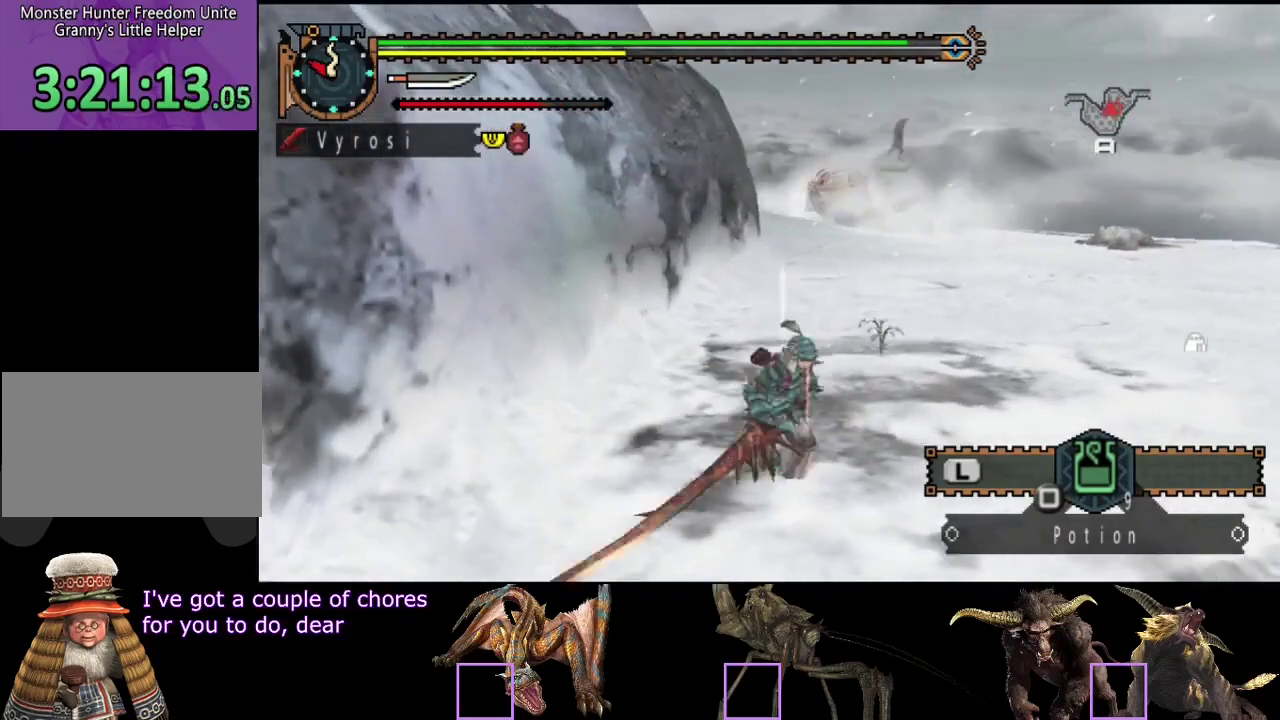
Gameplay with a controller (PlayStation layout); each line is a JSON object with the inputs held at the frame after it. "events" lists button and stick changes between this image and that frame as [ms after this image, input, new state], when the widget could be followed in between. Not read: L3 R3.
{"buttons": [], "left_stick": "up-right", "right_stick": "center", "events": []}
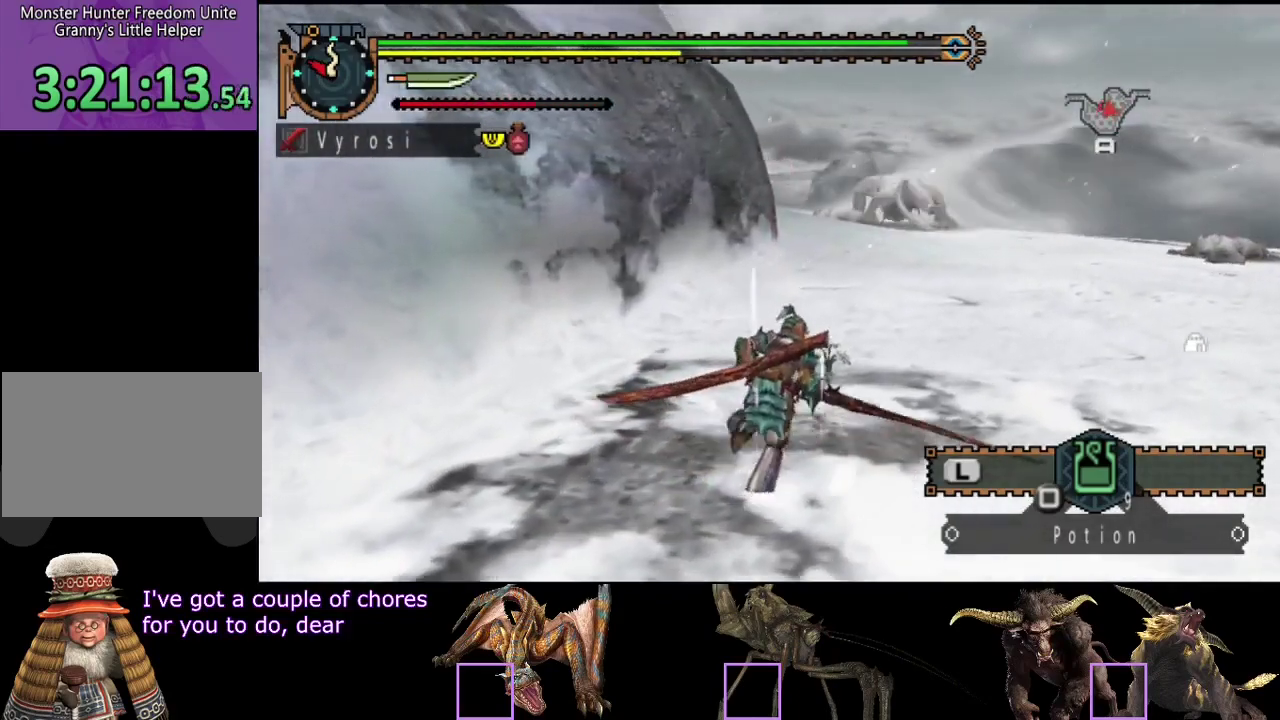
{"buttons": [], "left_stick": "up-right", "right_stick": "center", "events": []}
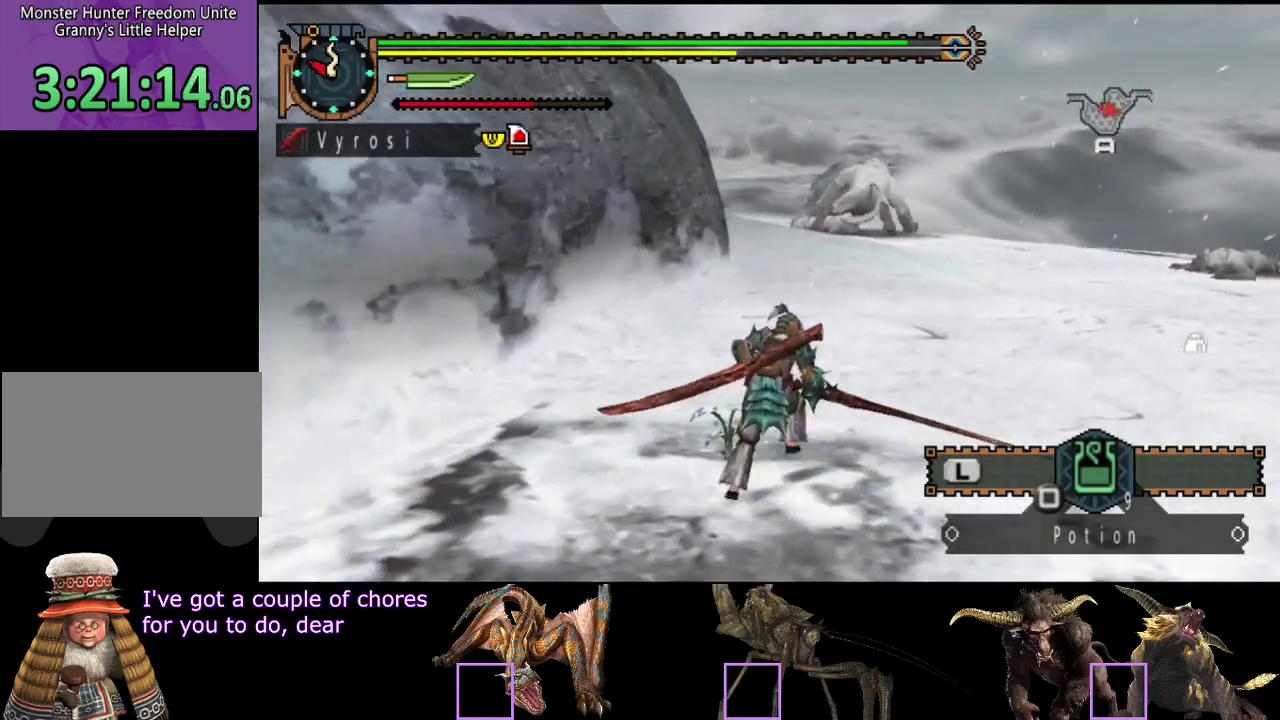
{"buttons": [], "left_stick": "up-right", "right_stick": "center", "events": []}
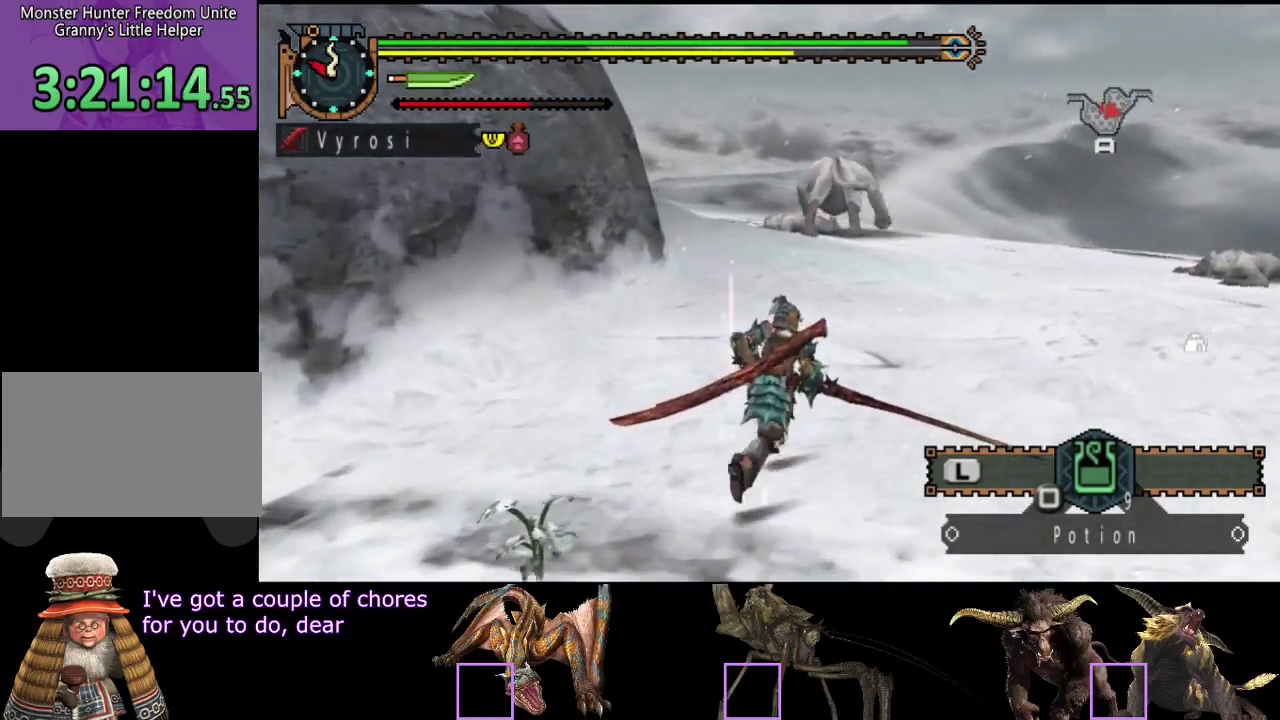
{"buttons": [], "left_stick": "up-right", "right_stick": "right", "events": [[67, "left_stick", "up"], [267, "left_stick", "up-right"], [450, "right_stick", "right"]]}
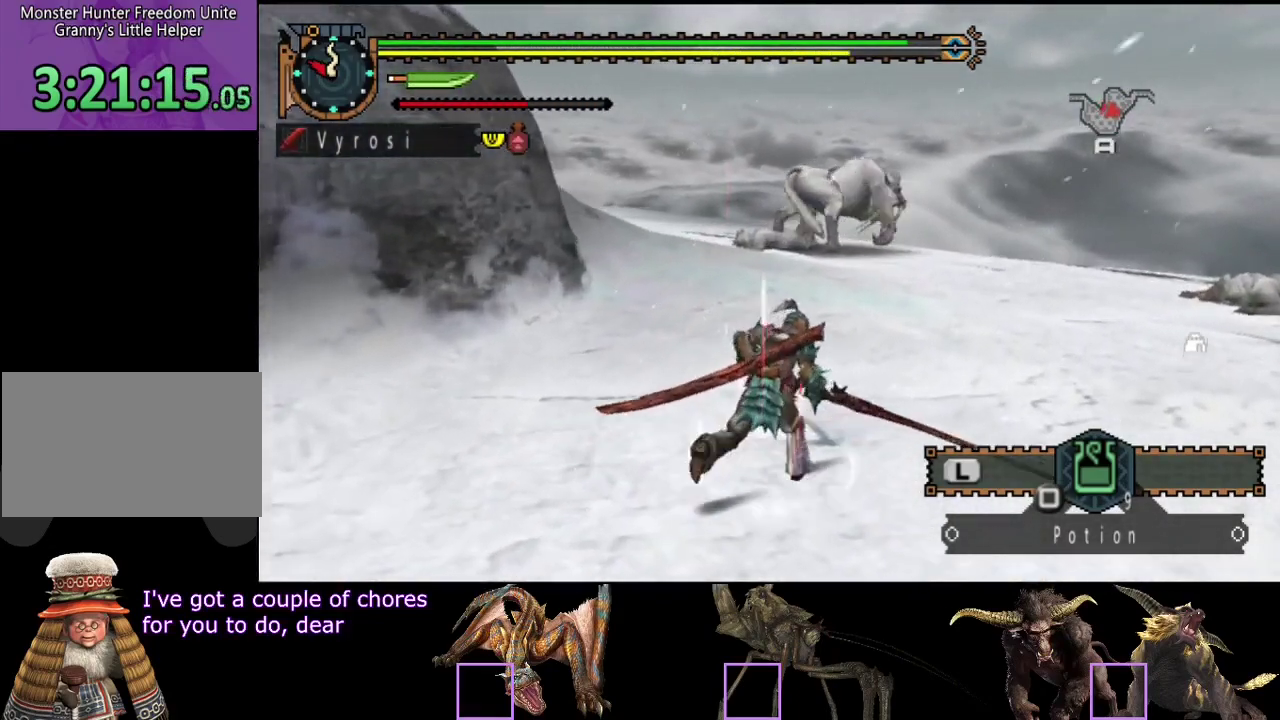
{"buttons": [], "left_stick": "up-right", "right_stick": "center", "events": [[83, "right_stick", "center"]]}
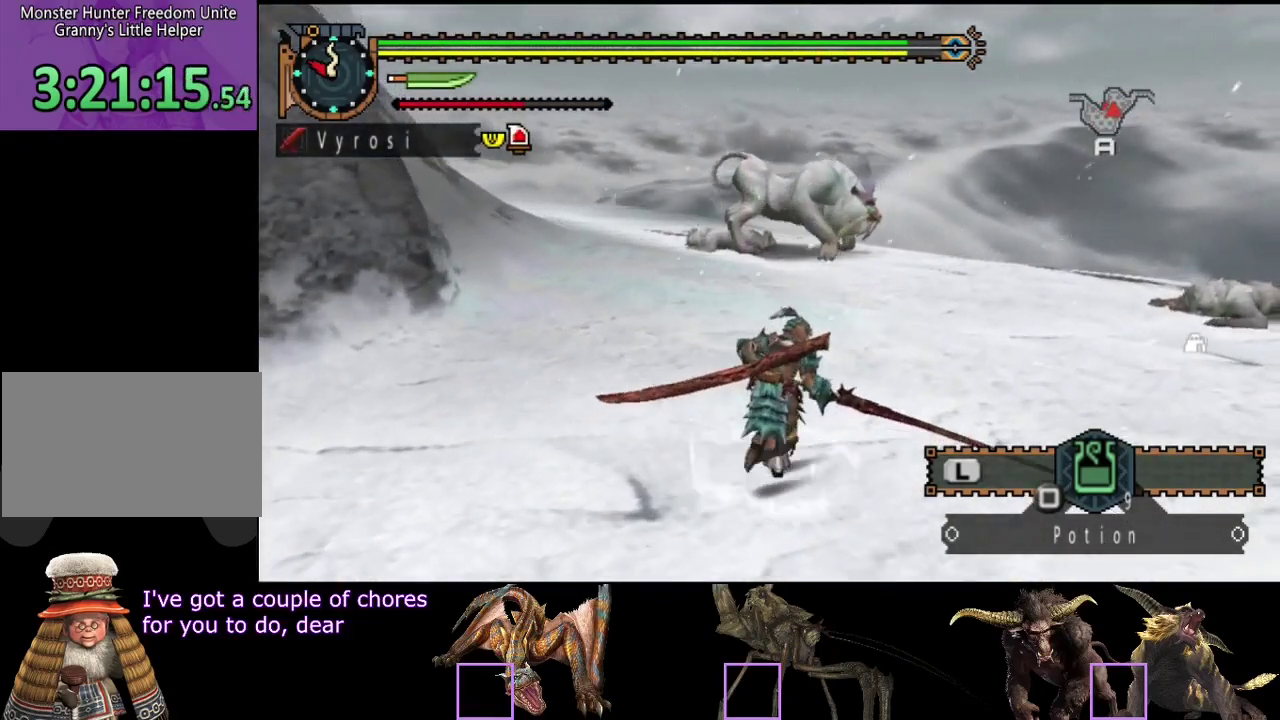
{"buttons": [], "left_stick": "up-right", "right_stick": "left", "events": [[383, "right_stick", "left"]]}
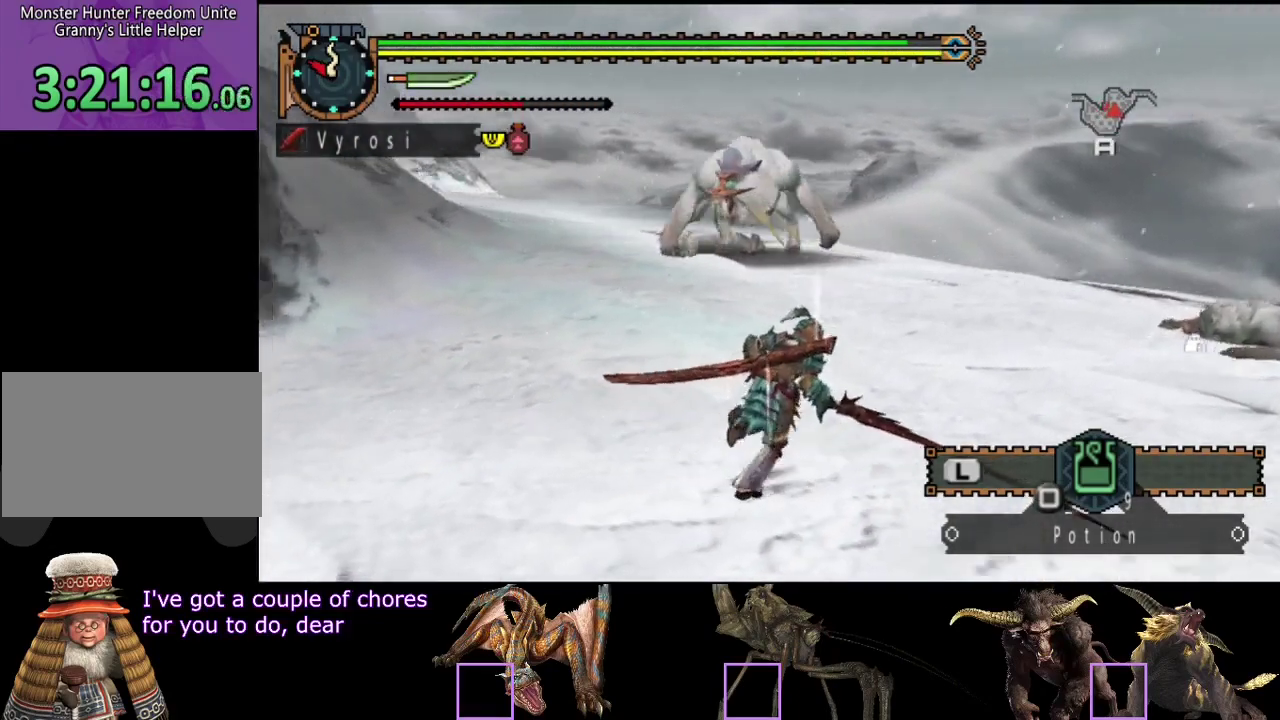
{"buttons": [], "left_stick": "up-right", "right_stick": "center", "events": [[150, "right_stick", "center"]]}
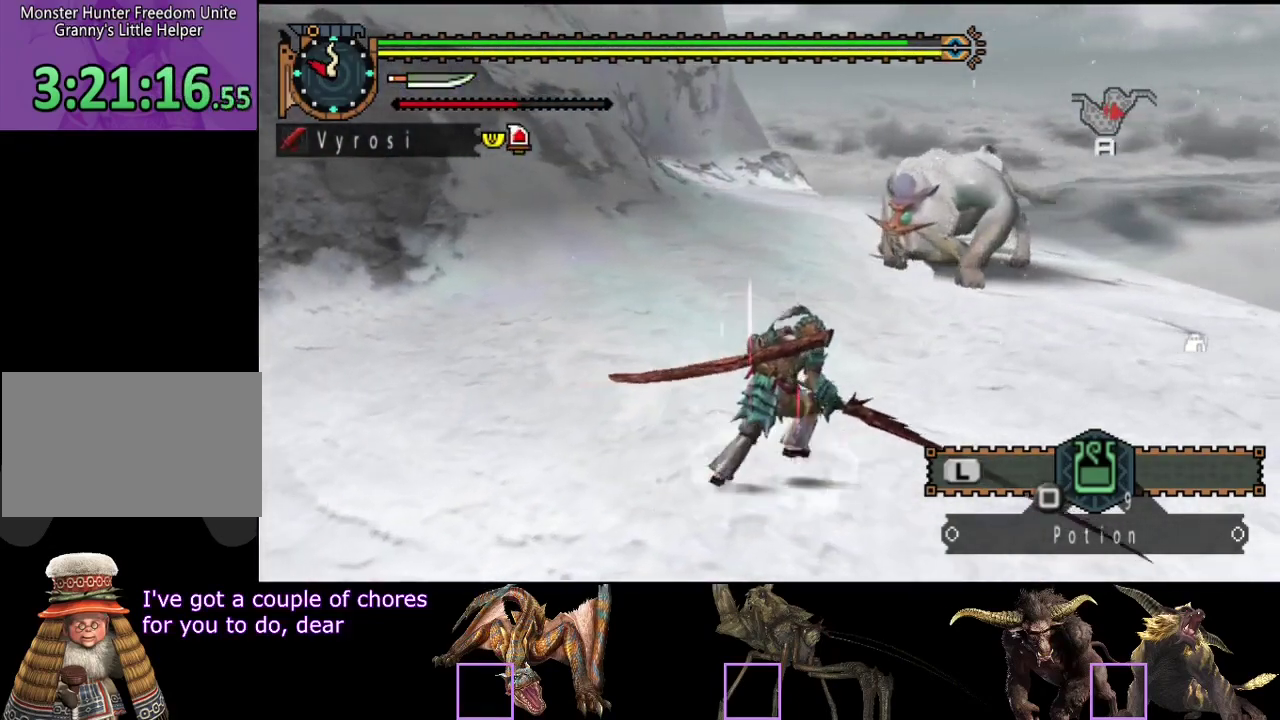
{"buttons": [], "left_stick": "down-right", "right_stick": "left", "events": [[233, "left_stick", "right"], [433, "right_stick", "left"], [467, "left_stick", "down-right"]]}
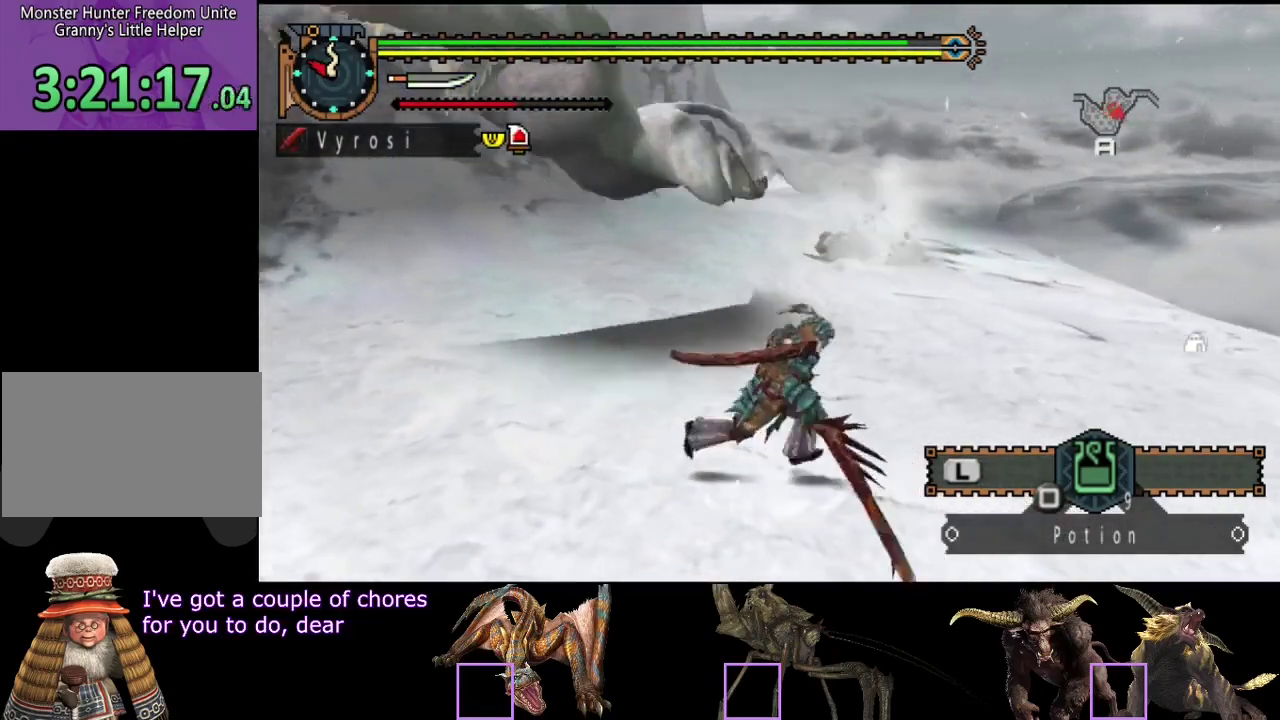
{"buttons": [], "left_stick": "up-left", "right_stick": "center", "events": [[33, "left_stick", "down"], [100, "left_stick", "down-left"], [200, "left_stick", "up-left"], [300, "right_stick", "center"]]}
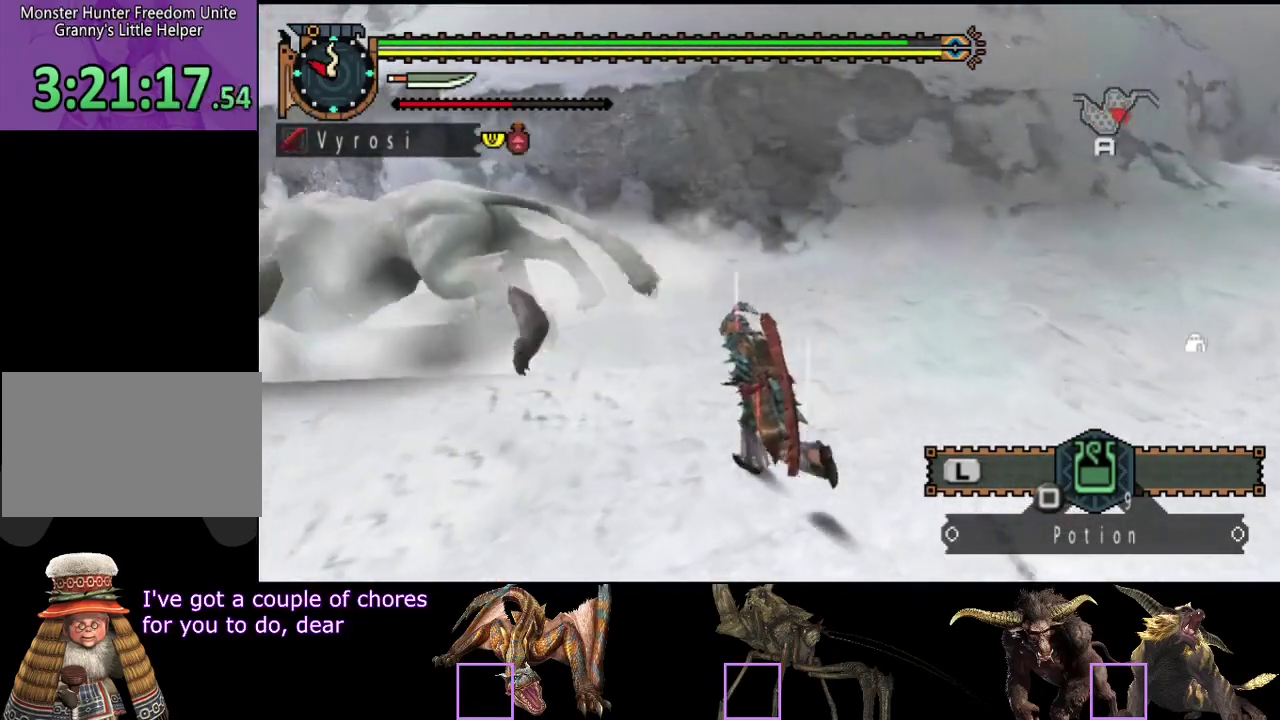
{"buttons": ["TRIANGLE"], "left_stick": "left", "right_stick": "center", "events": [[33, "CIRCLE", "down"], [133, "CIRCLE", "up"], [233, "TRIANGLE", "down"], [267, "left_stick", "left"], [300, "TRIANGLE", "up"], [367, "TRIANGLE", "down"], [433, "TRIANGLE", "up"], [500, "TRIANGLE", "down"]]}
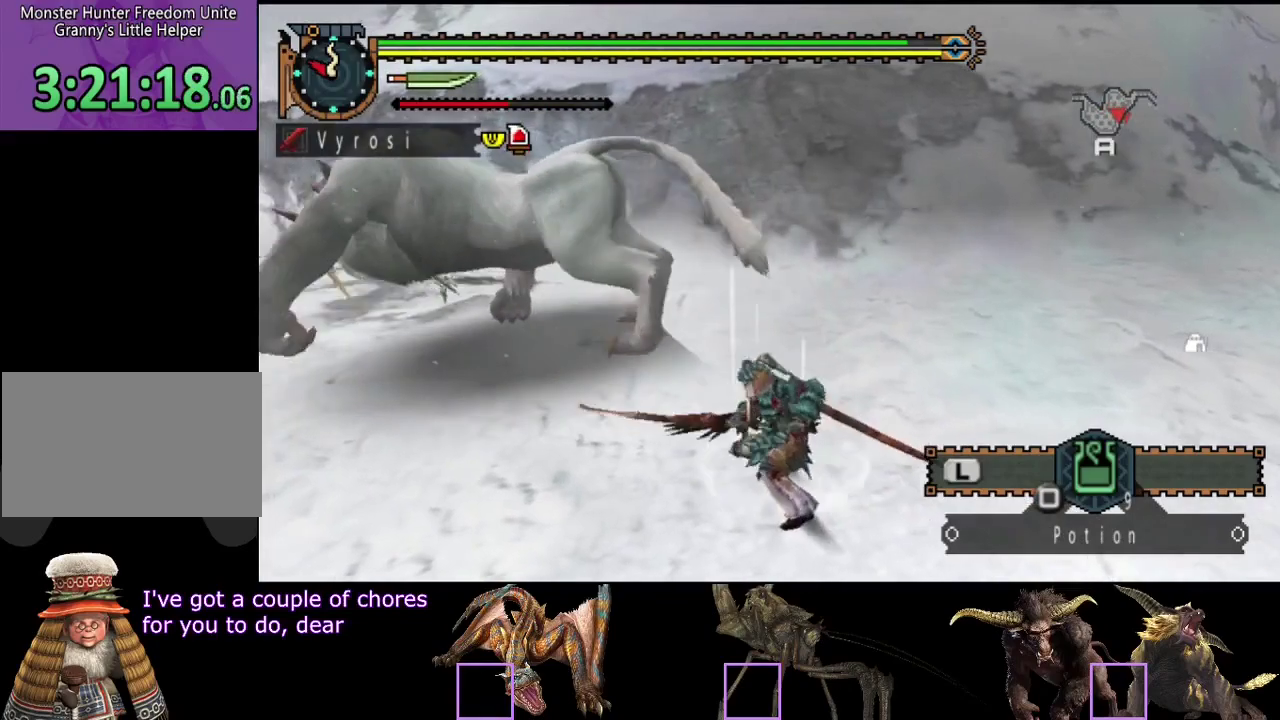
{"buttons": [], "left_stick": "up", "right_stick": "center"}
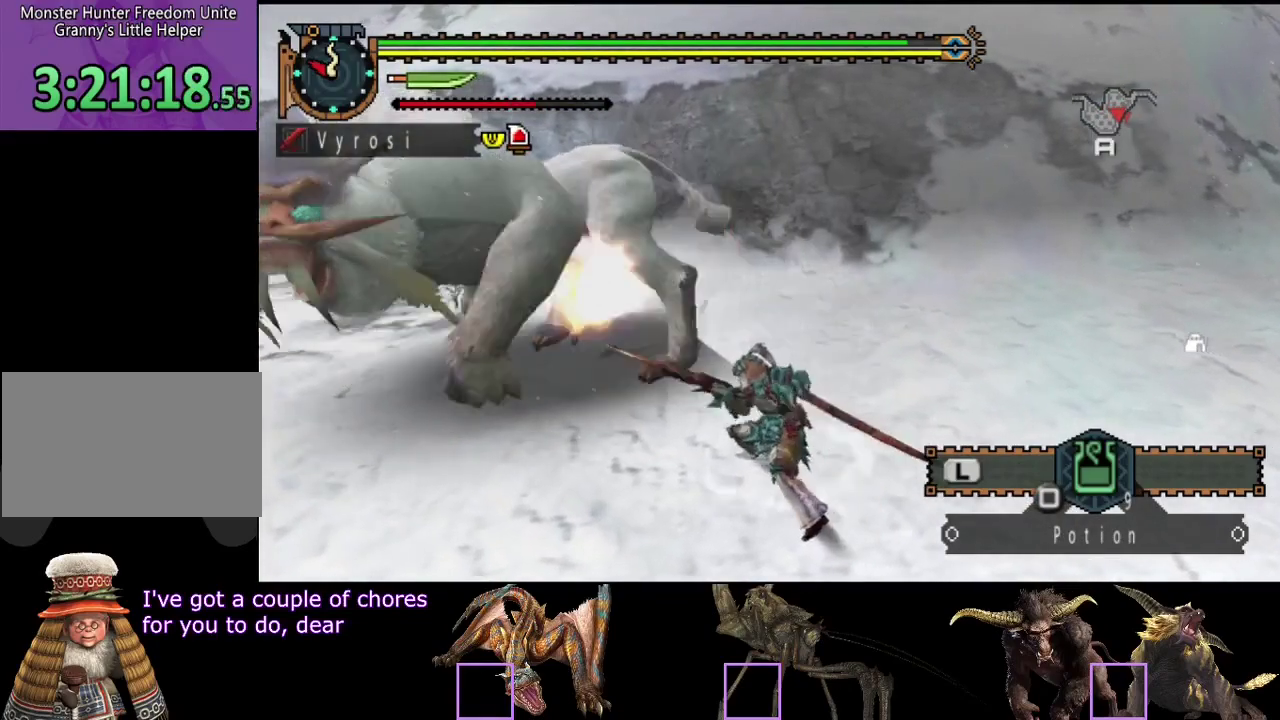
{"buttons": [], "left_stick": "center", "right_stick": "center"}
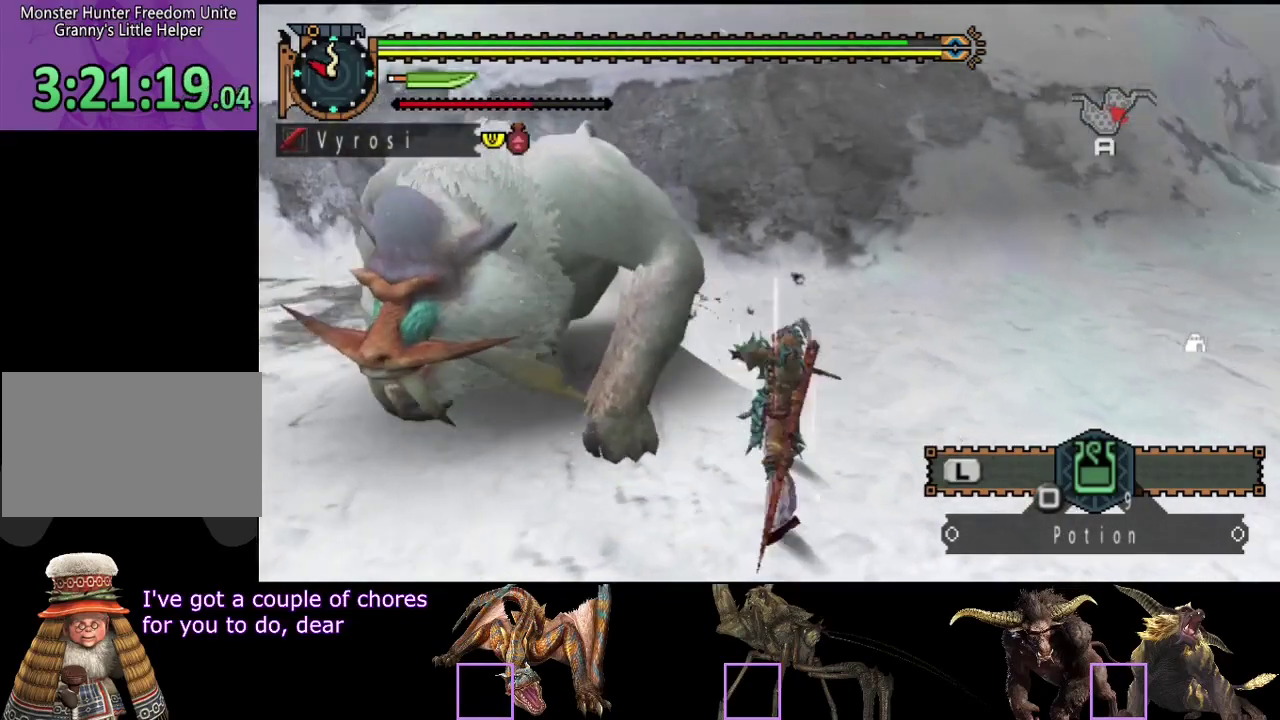
{"buttons": [], "left_stick": "right", "right_stick": "center", "events": [[183, "left_stick", "right"]]}
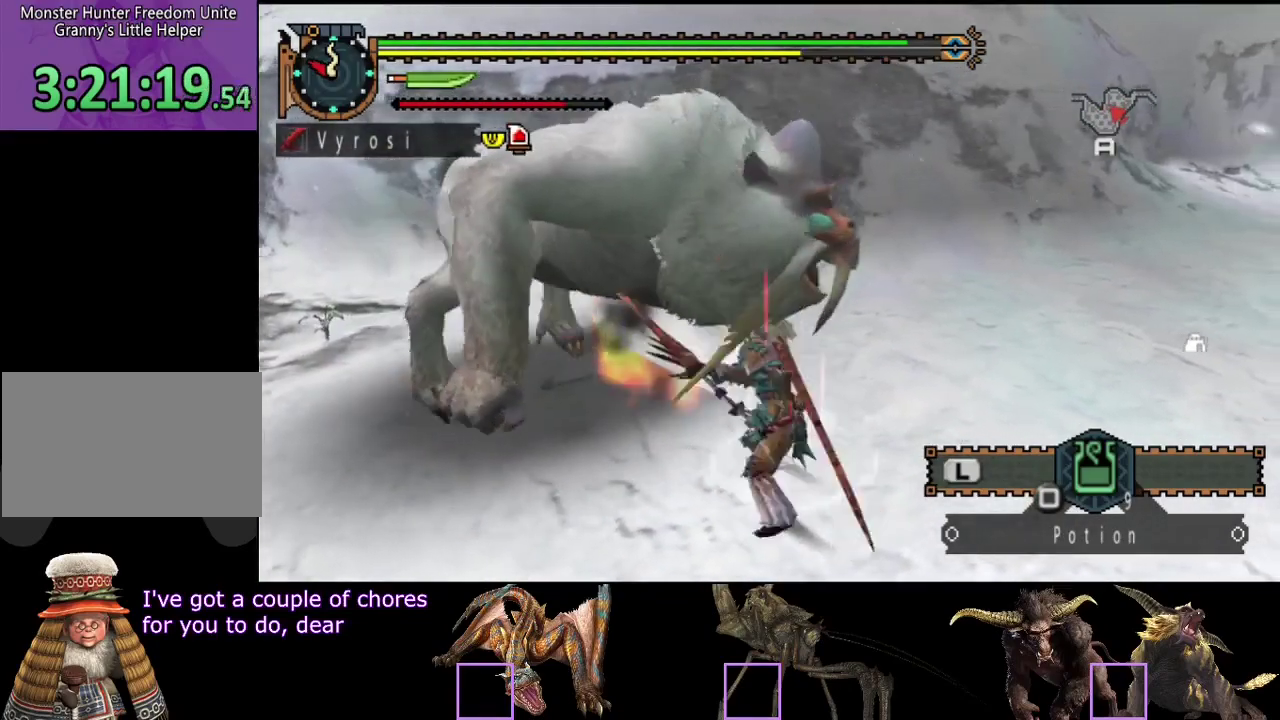
{"buttons": [], "left_stick": "center", "right_stick": "left", "events": [[50, "left_stick", "up-right"], [200, "right_stick", "left"], [500, "left_stick", "center"]]}
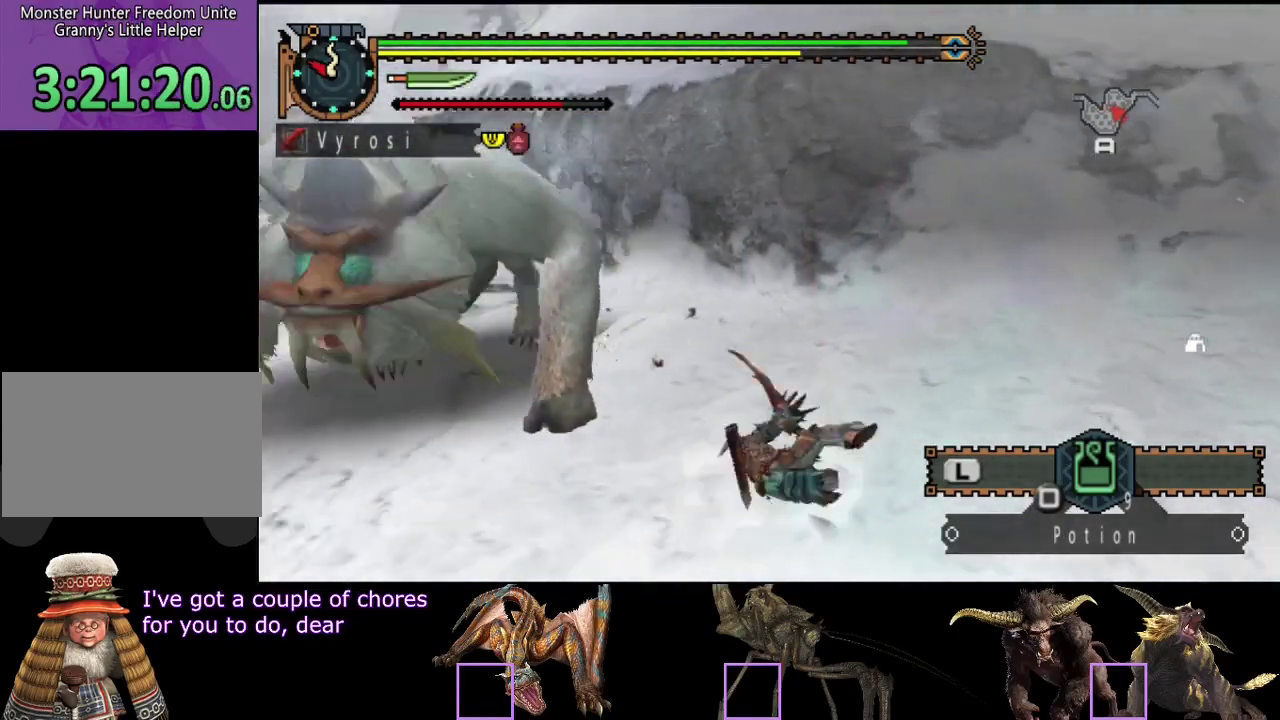
{"buttons": [], "left_stick": "up-right", "right_stick": "center", "events": [[233, "right_stick", "center"], [267, "left_stick", "up-right"]]}
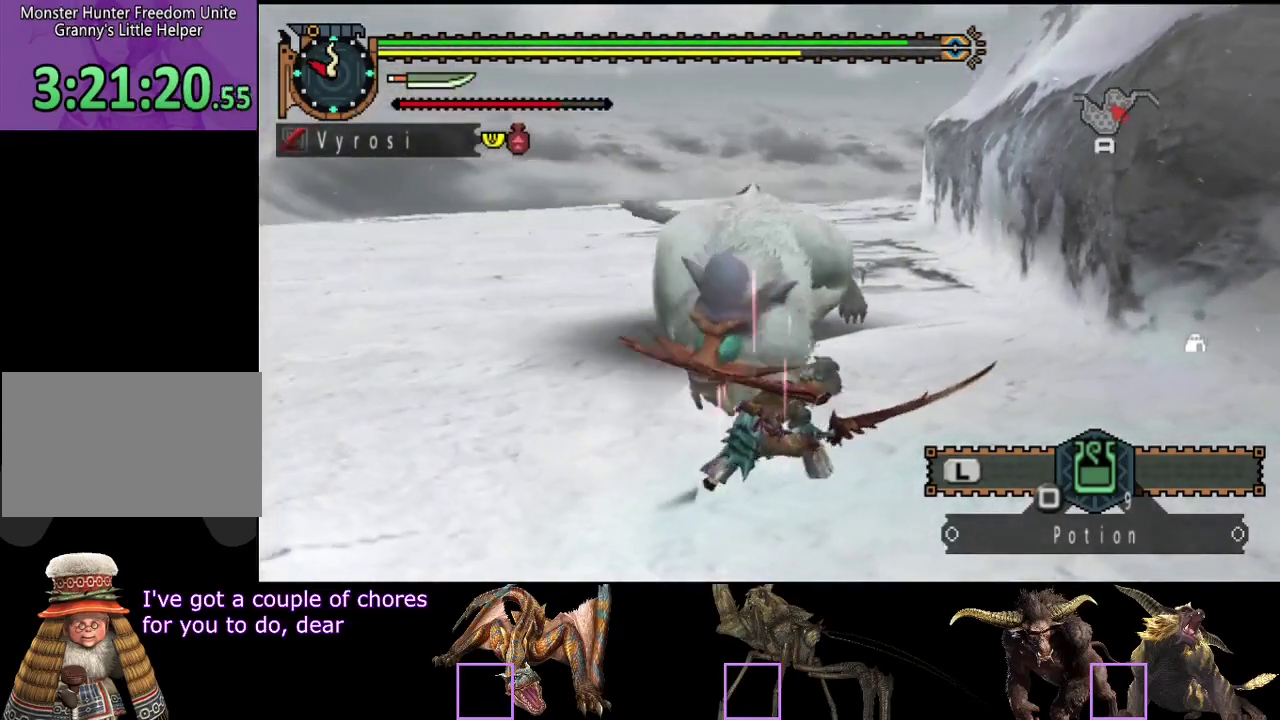
{"buttons": [], "left_stick": "up", "right_stick": "center", "events": [[100, "left_stick", "up"], [383, "CIRCLE", "down"], [450, "CIRCLE", "up"]]}
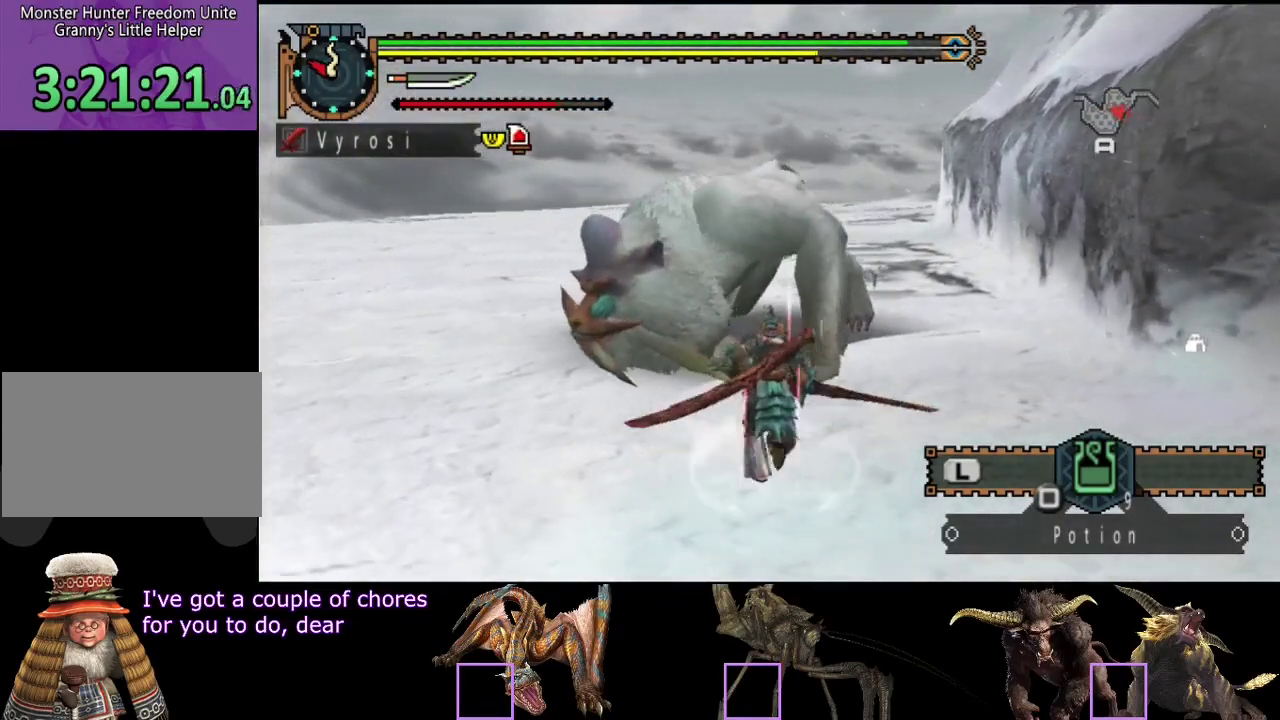
{"buttons": [], "left_stick": "up", "right_stick": "center", "events": [[50, "TRIANGLE", "down"], [117, "TRIANGLE", "up"], [183, "TRIANGLE", "down"], [283, "TRIANGLE", "up"]]}
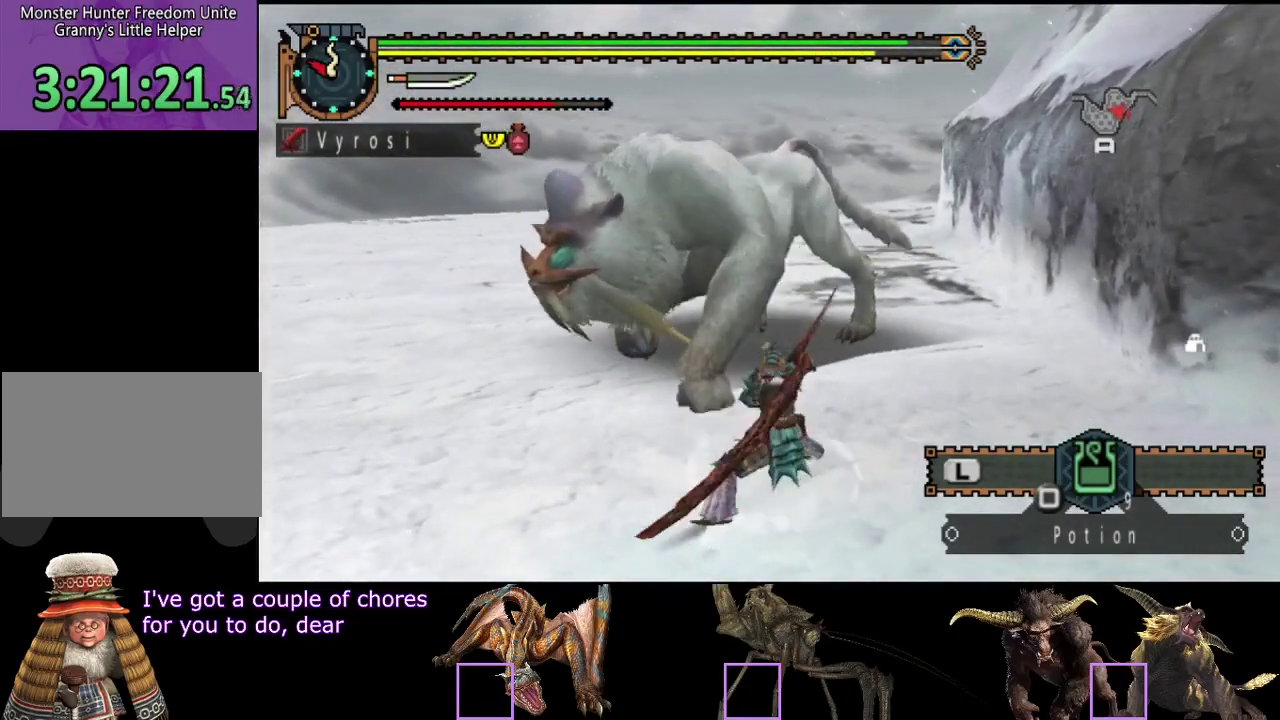
{"buttons": [], "left_stick": "up", "right_stick": "center", "events": []}
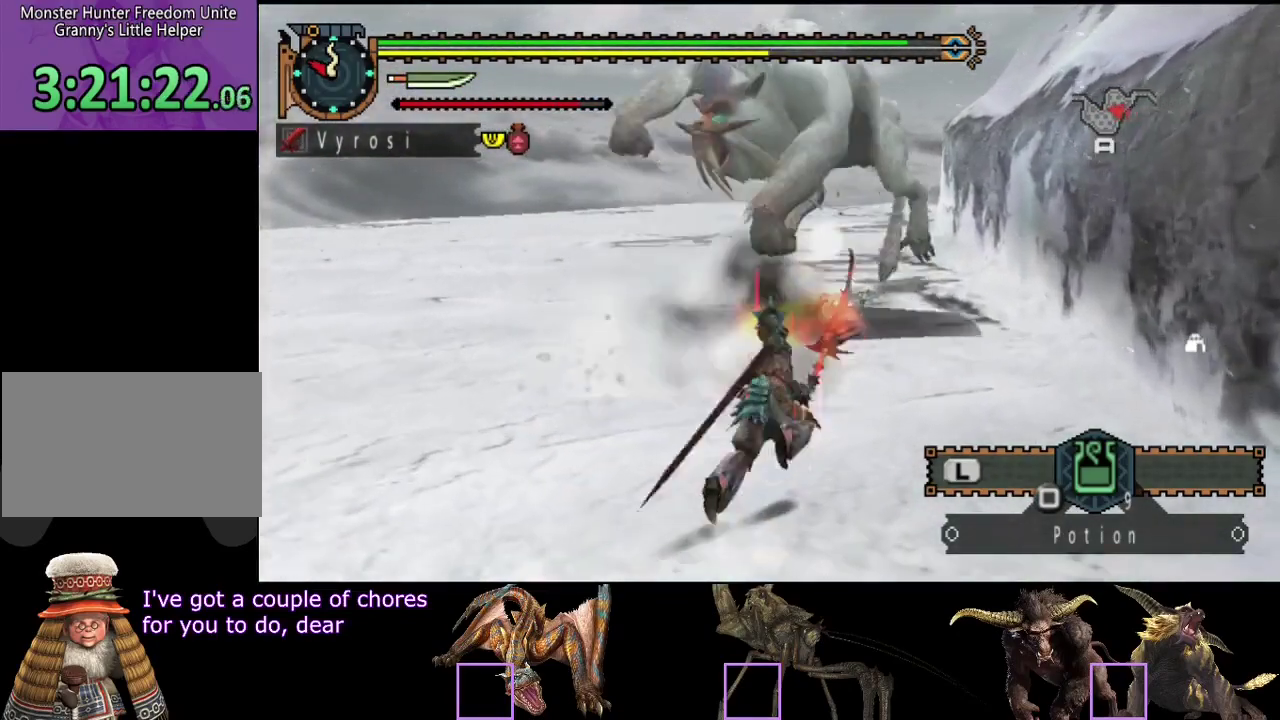
{"buttons": [], "left_stick": "up", "right_stick": "center", "events": []}
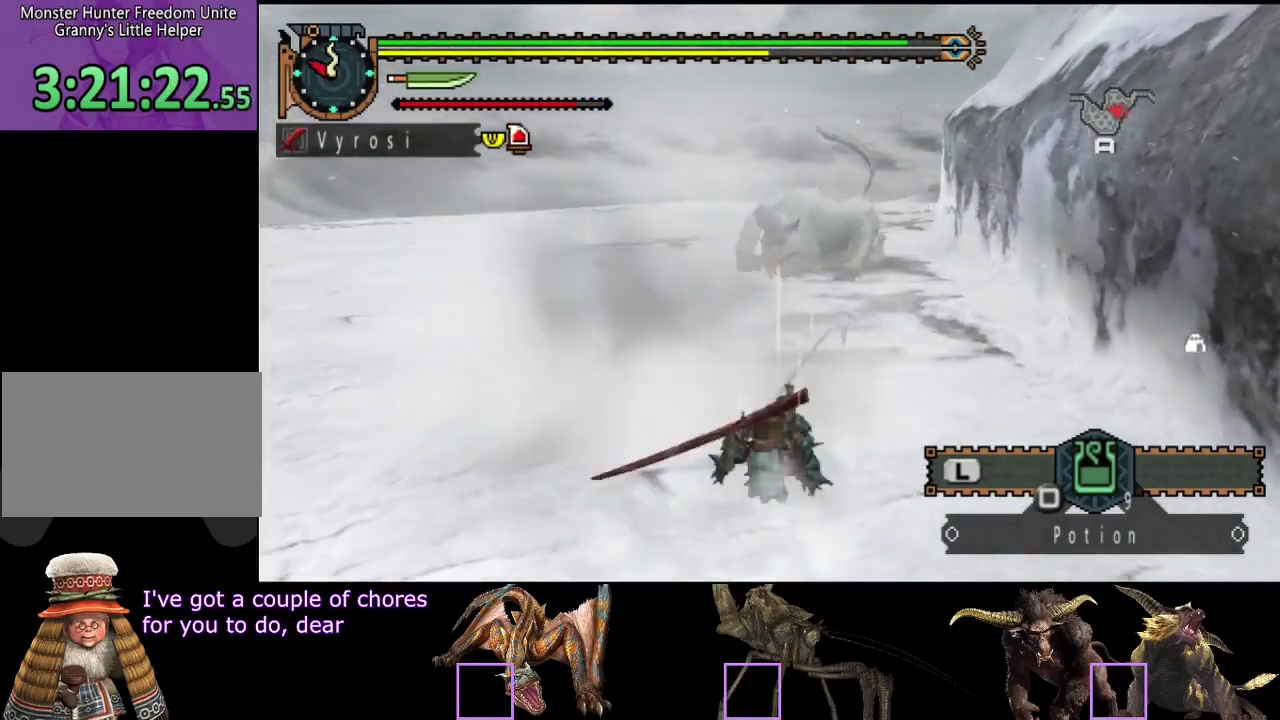
{"buttons": [], "left_stick": "up-left", "right_stick": "center", "events": [[67, "left_stick", "up-left"], [400, "SQUARE", "down"], [500, "SQUARE", "up"]]}
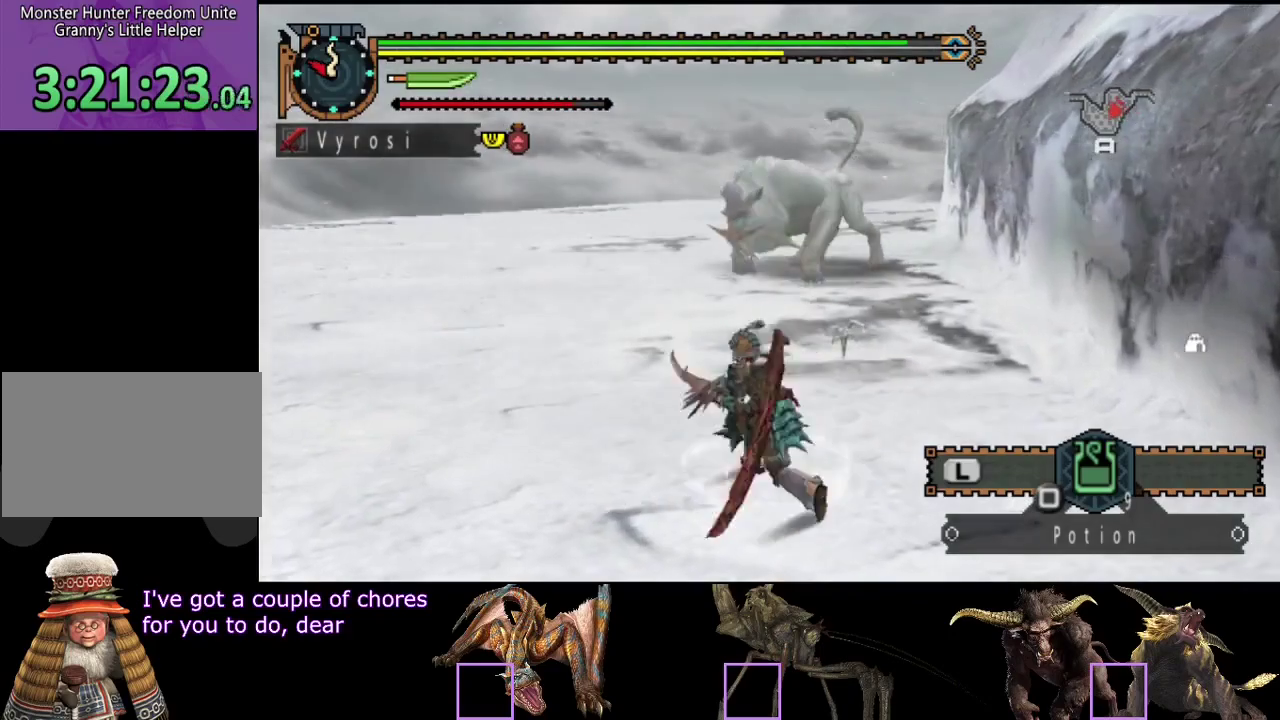
{"buttons": ["R2"], "left_stick": "up-left", "right_stick": "center", "events": [[33, "R2", "down"]]}
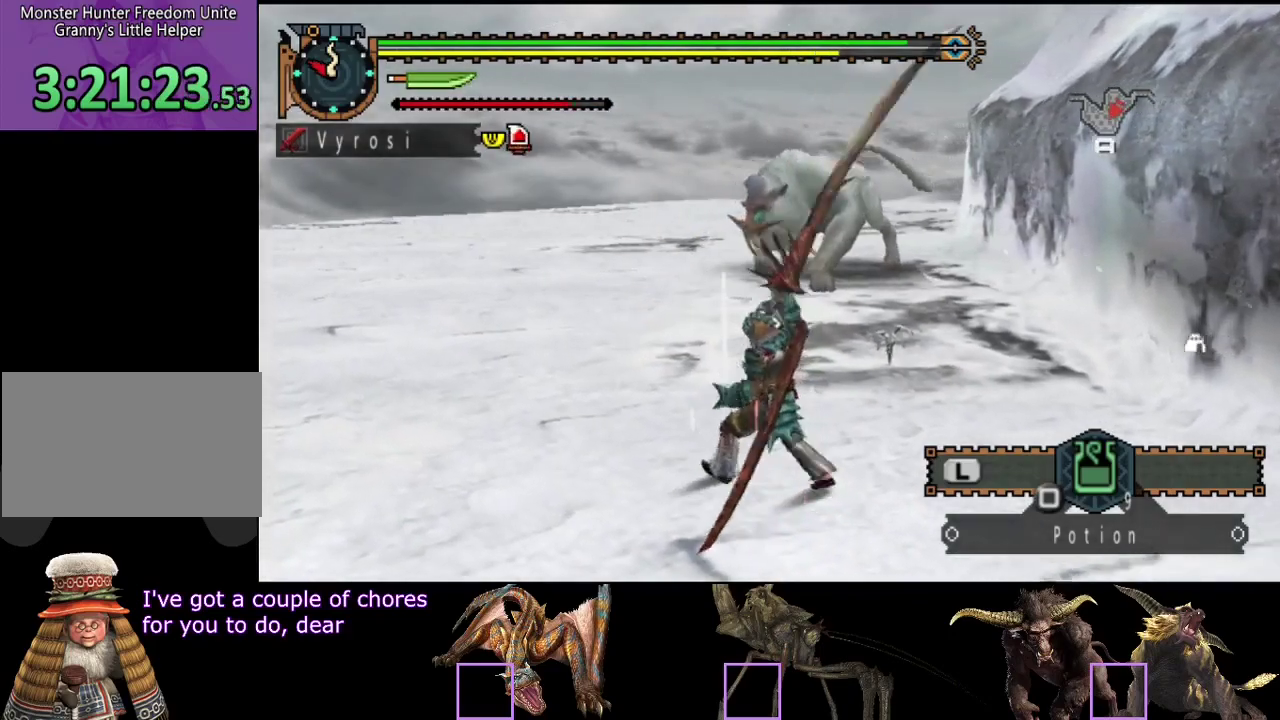
{"buttons": ["R2"], "left_stick": "up-left", "right_stick": "center", "events": []}
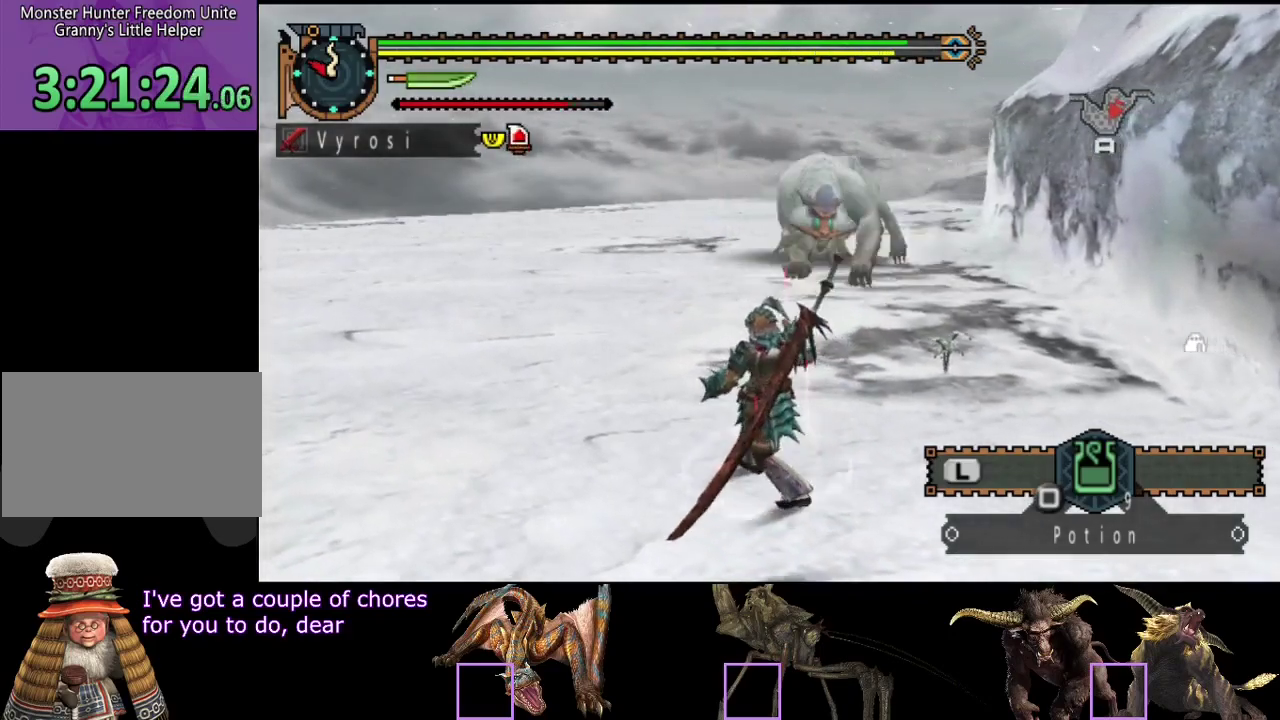
{"buttons": ["R2"], "left_stick": "up", "right_stick": "center", "events": [[283, "left_stick", "up"]]}
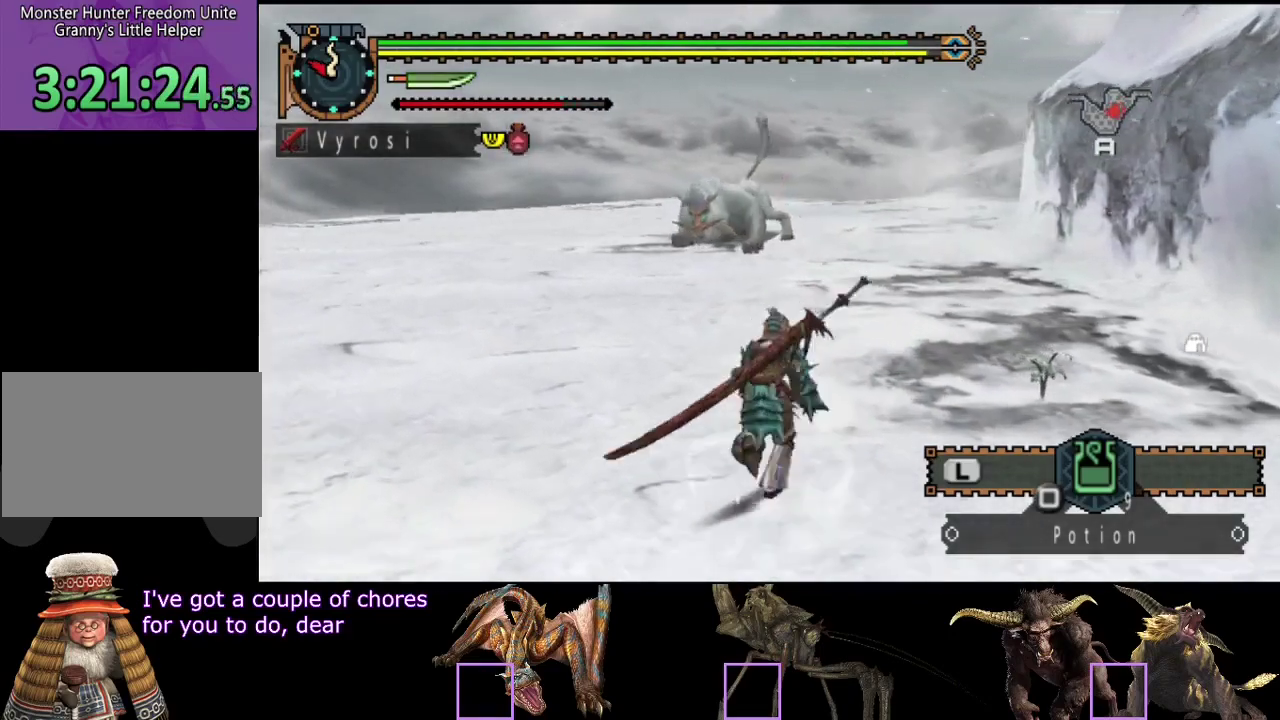
{"buttons": ["R2"], "left_stick": "up", "right_stick": "center", "events": []}
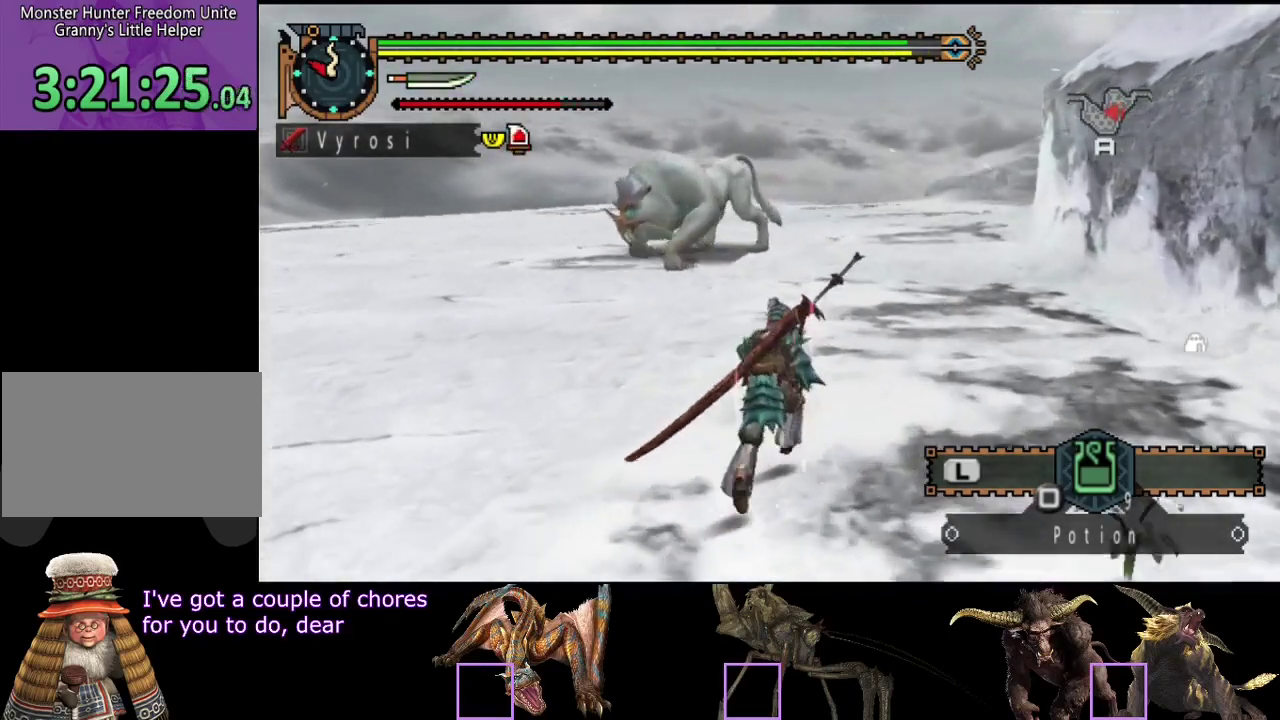
{"buttons": ["R2"], "left_stick": "up", "right_stick": "center", "events": []}
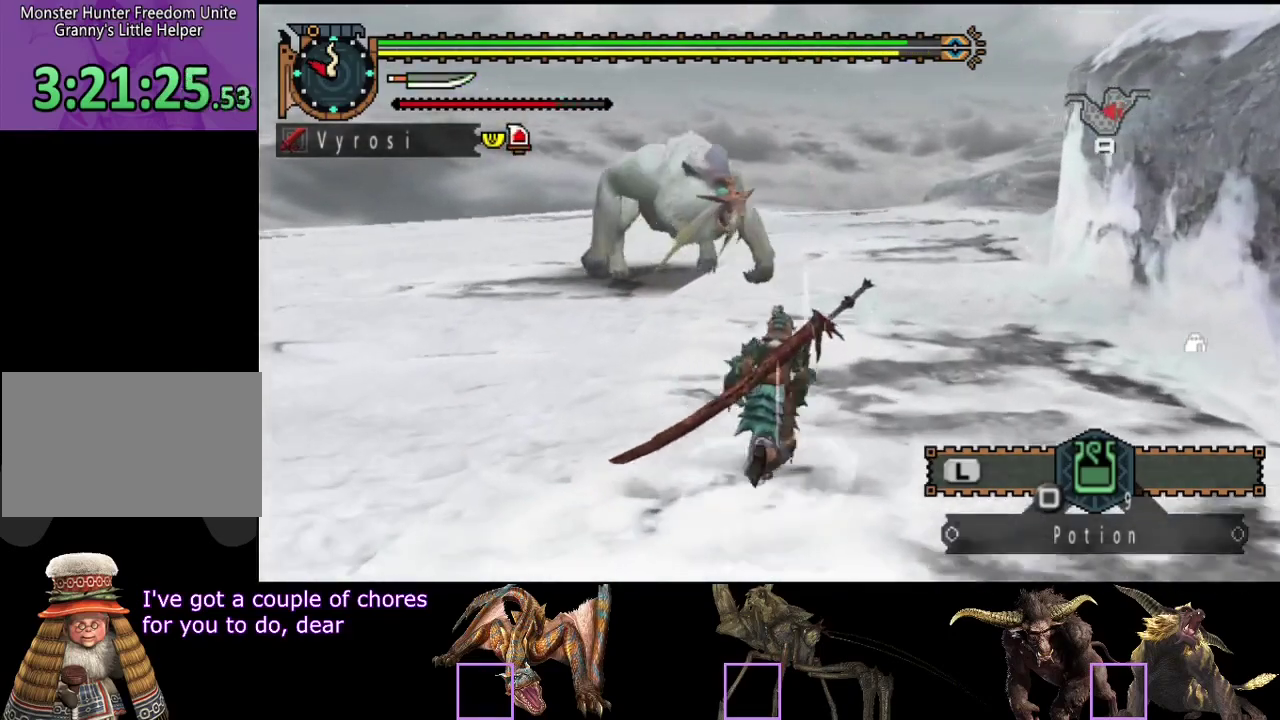
{"buttons": ["R2"], "left_stick": "up-right", "right_stick": "center", "events": [[100, "right_stick", "left"], [133, "left_stick", "up-right"], [267, "right_stick", "center"]]}
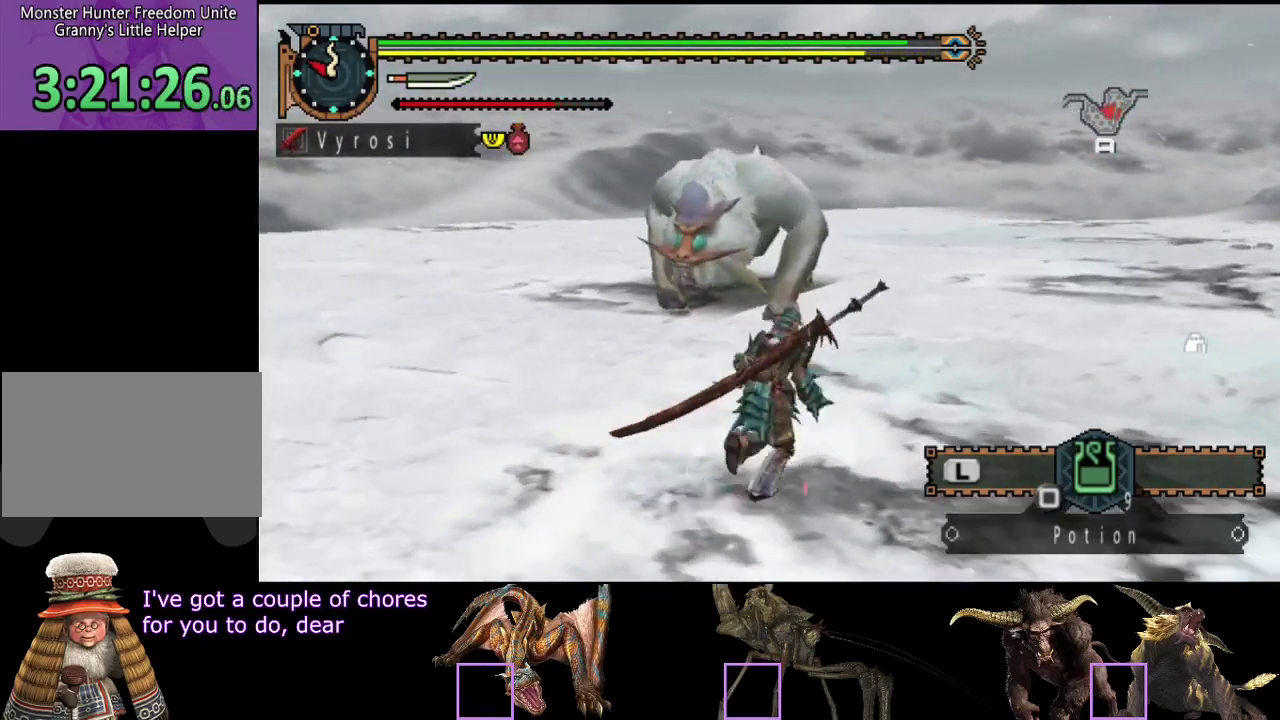
{"buttons": ["R2"], "left_stick": "right", "right_stick": "left", "events": [[200, "right_stick", "left"], [450, "left_stick", "right"]]}
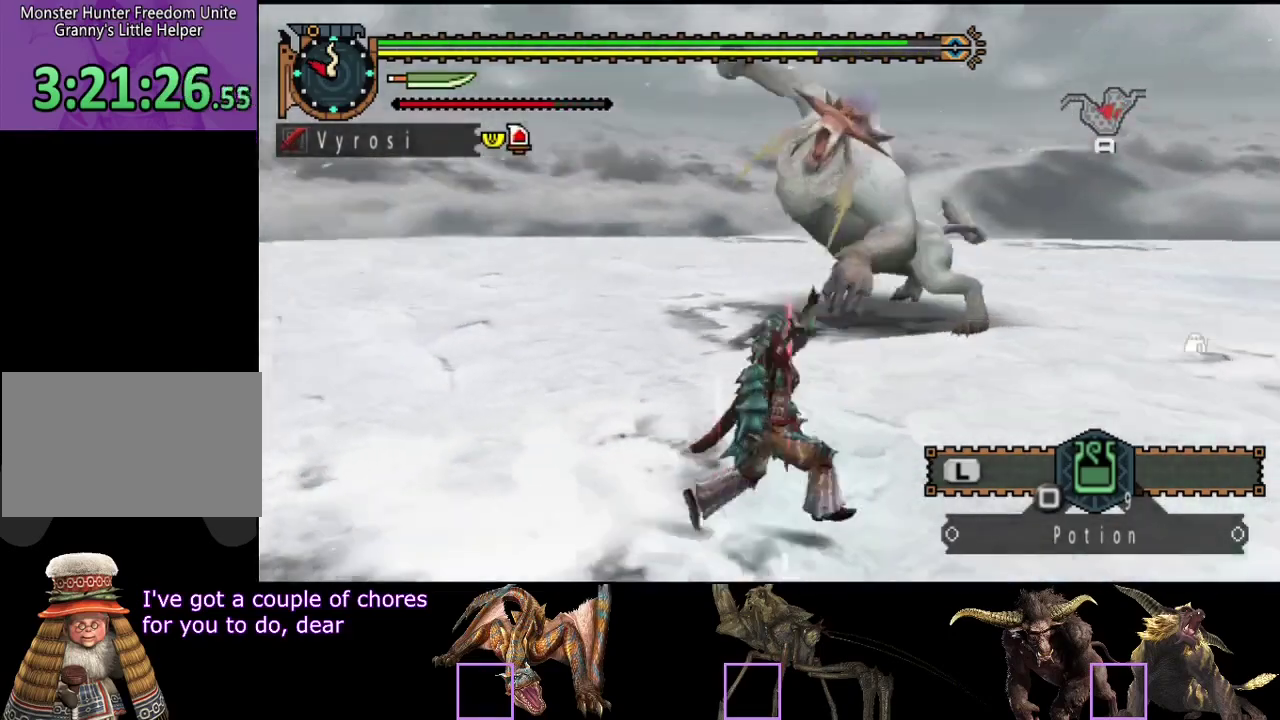
{"buttons": [], "left_stick": "down-right", "right_stick": "center", "events": [[117, "left_stick", "down-right"], [217, "R2", "up"], [250, "left_stick", "right"], [383, "right_stick", "center"], [483, "left_stick", "down-right"]]}
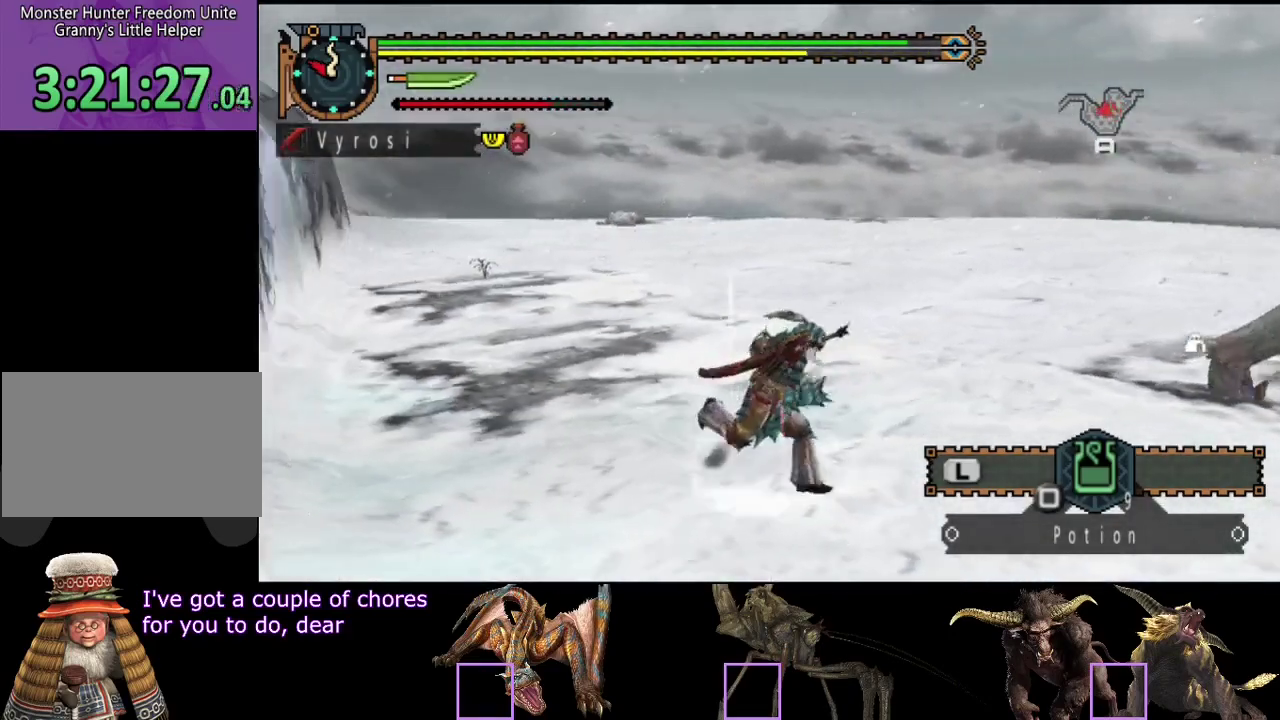
{"buttons": ["R2"], "left_stick": "up-right", "right_stick": "left", "events": [[67, "left_stick", "right"], [383, "right_stick", "left"], [417, "R2", "down"], [417, "left_stick", "up-right"]]}
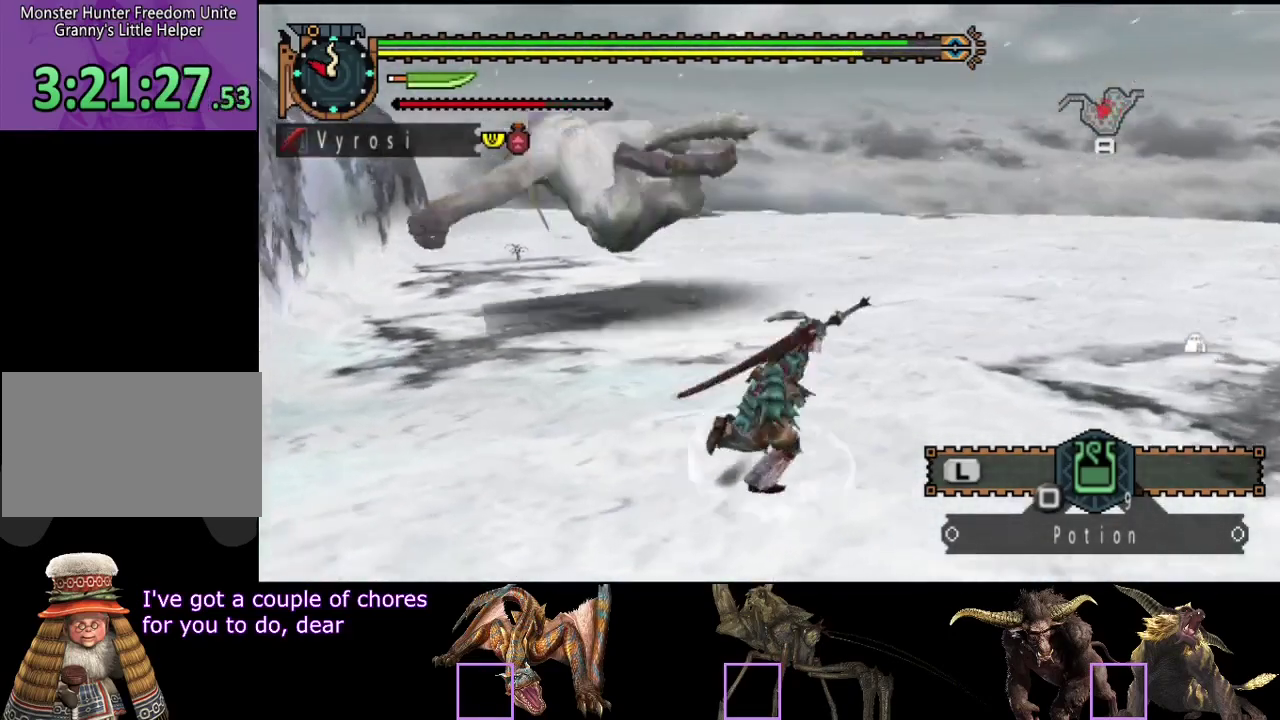
{"buttons": ["R2"], "left_stick": "up", "right_stick": "center", "events": [[50, "right_stick", "center"], [183, "left_stick", "up"]]}
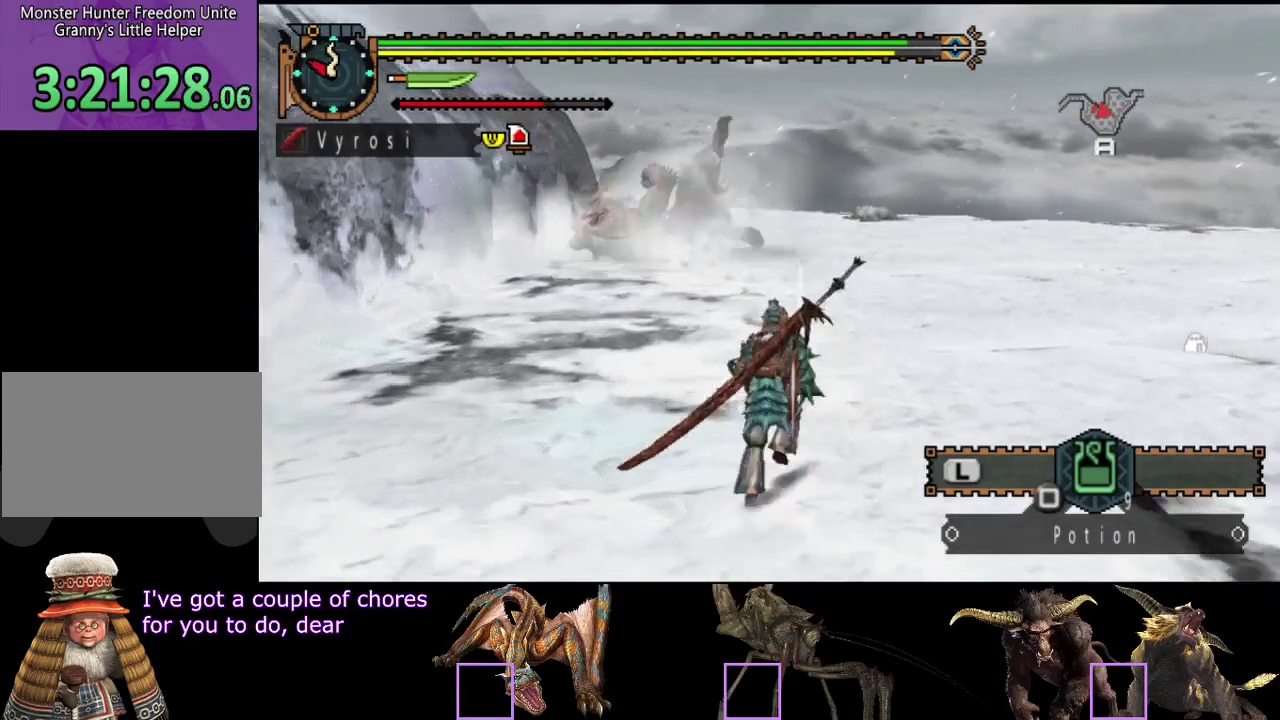
{"buttons": ["R2"], "left_stick": "up", "right_stick": "center", "events": []}